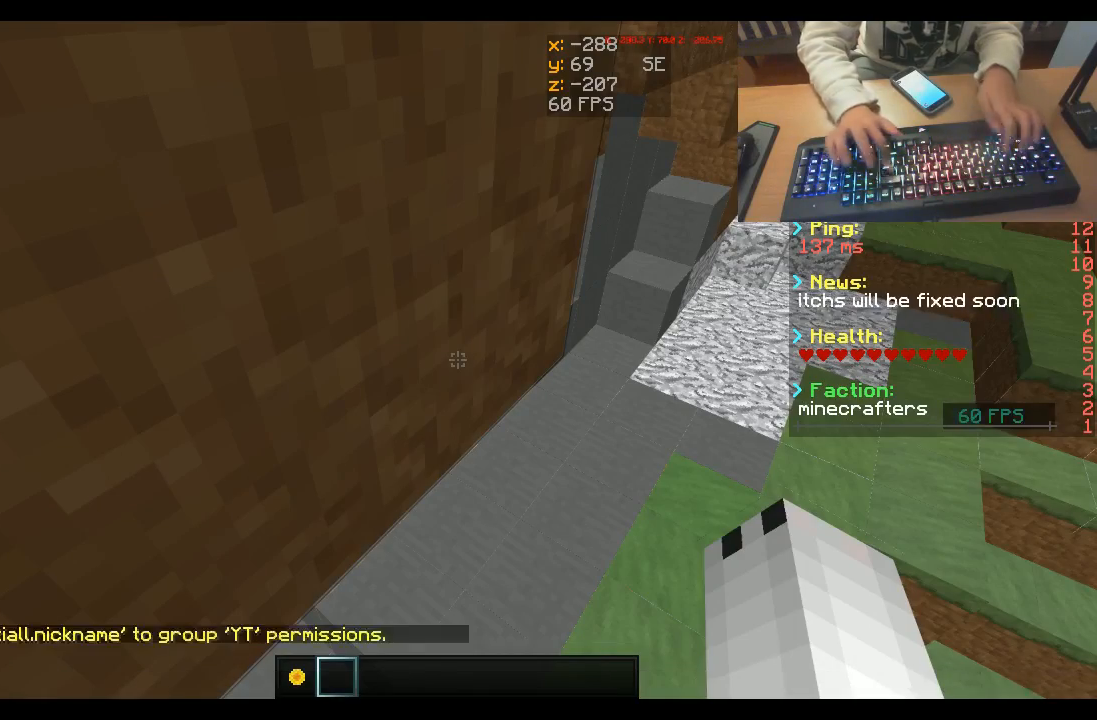
Gameplay with keyboard and mouse; each line is a JSON object with the keys and mouse buttons held at the frame after it. "events" lists presses ("down") and releases ("up") of "a", "d", "s", "space", "w", "mouse_left" and "mouse_right" between this image and that frame as [ms after this image, input, new state], when the widget could be followed in between. "mouse_left", "mouse_right" = the "left", "right" buttons of the "mouse" list. No other keys are recorded. Fast repeated clicks can show as one long hold. Mouse movement is not recorded.
{"keys": [], "mouse": [], "events": []}
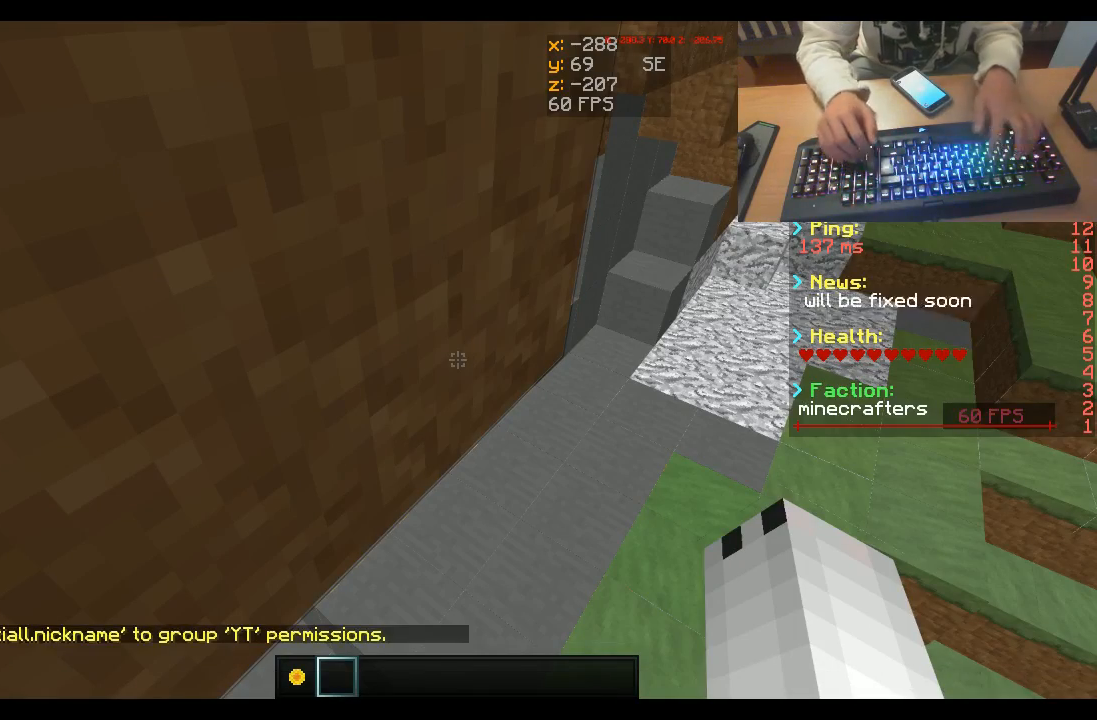
{"keys": [], "mouse": [], "events": []}
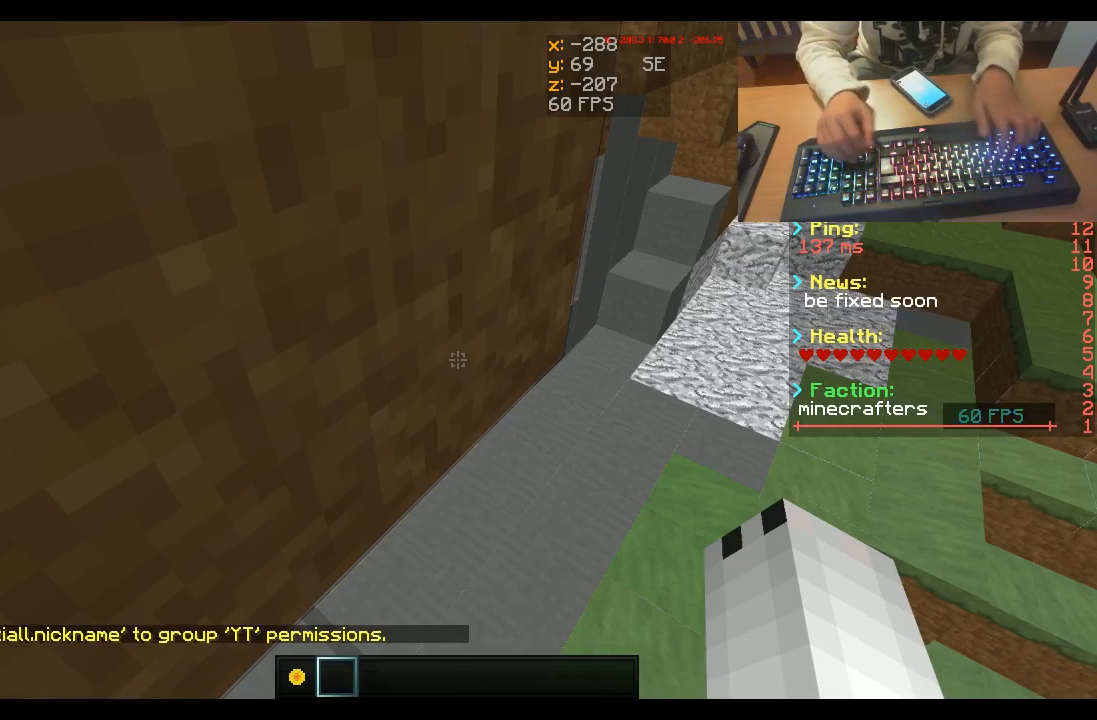
{"keys": ["a", "space"], "mouse": [], "events": [[200, "a", "down"], [267, "space", "down"], [400, "space", "up"], [500, "space", "down"]]}
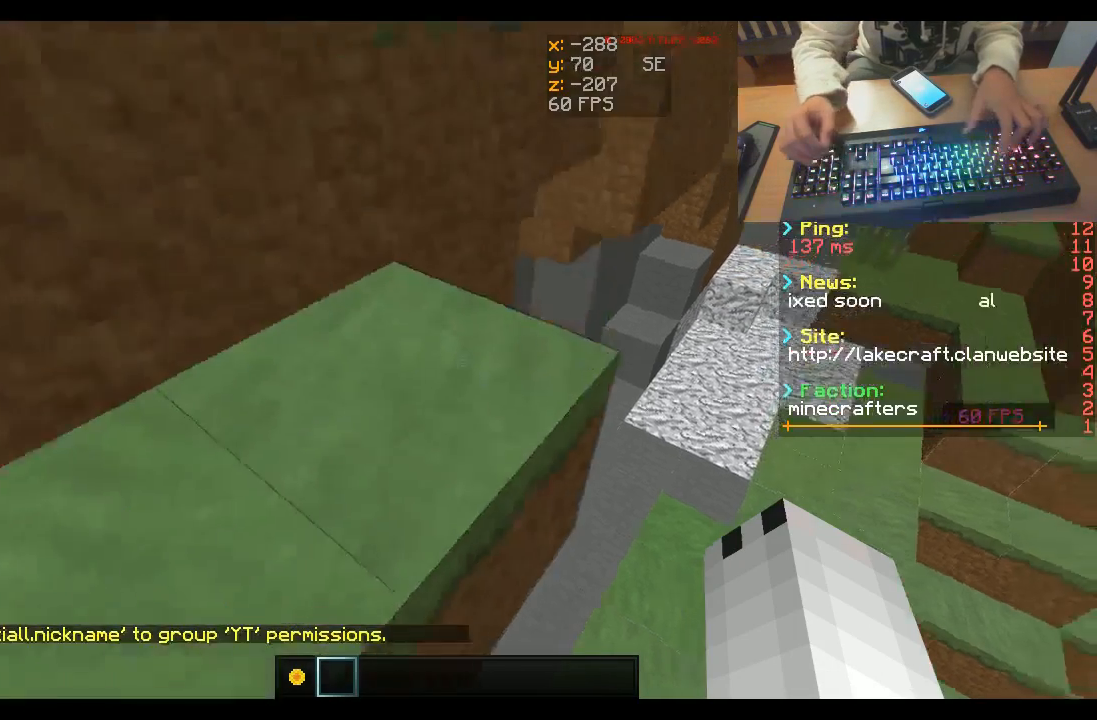
{"keys": ["a", "space", "w"], "mouse": [], "events": [[300, "w", "down"]]}
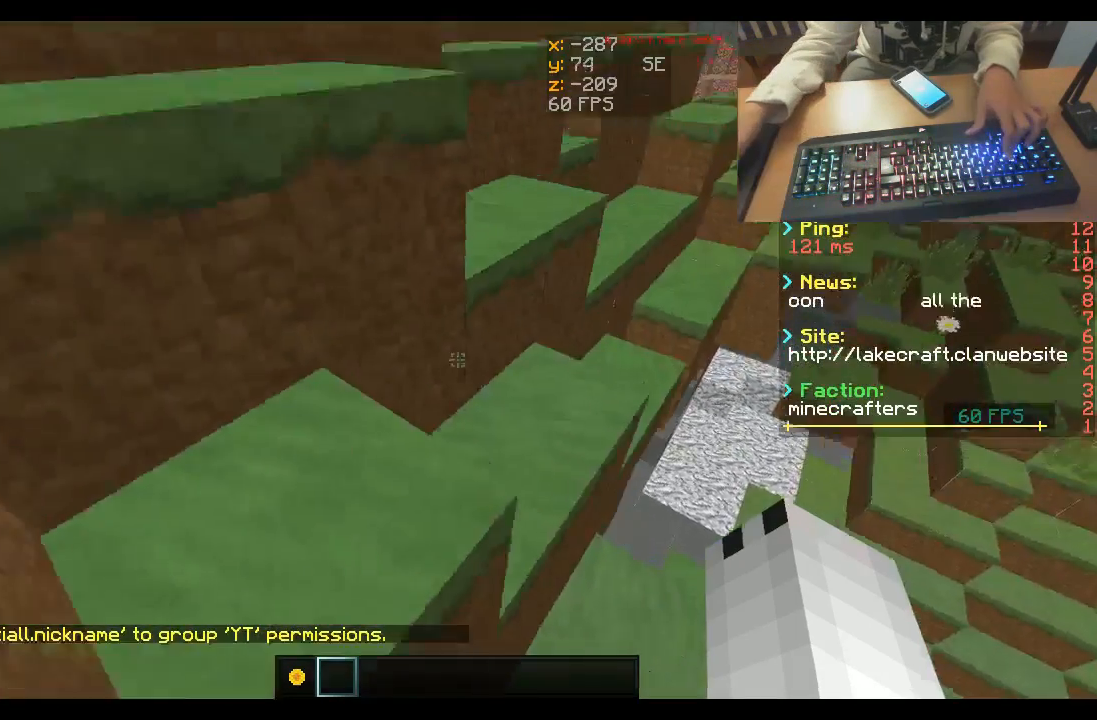
{"keys": ["a", "w"], "mouse": [], "events": [[500, "space", "up"]]}
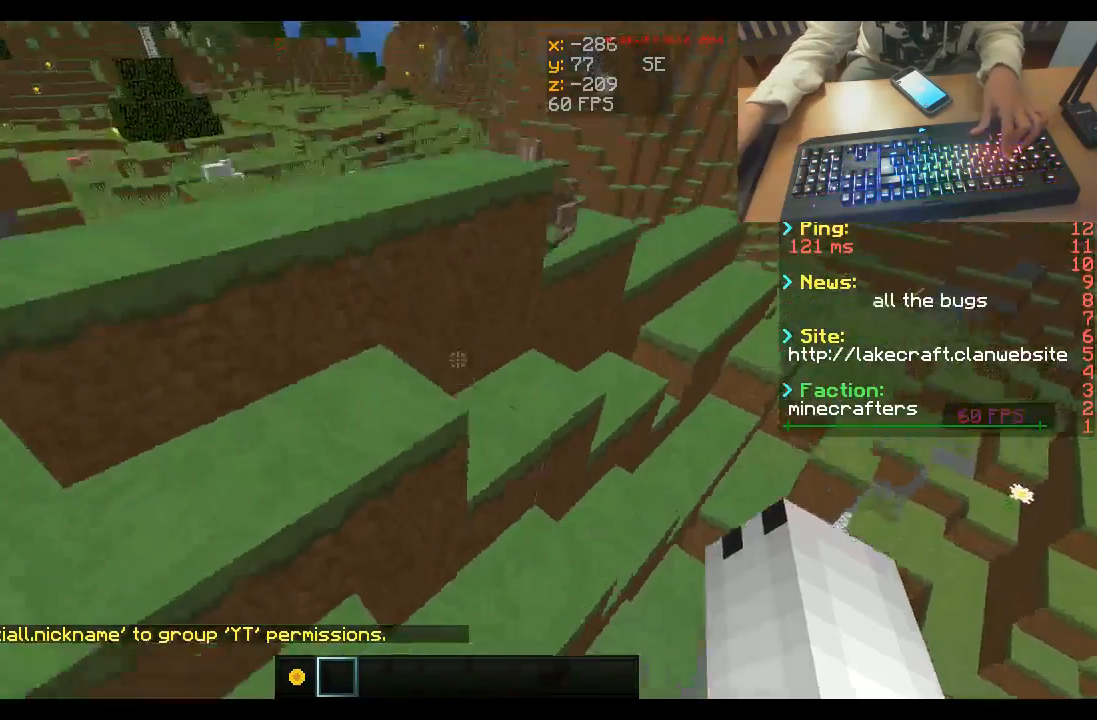
{"keys": ["w"], "mouse": [], "events": [[200, "a", "up"]]}
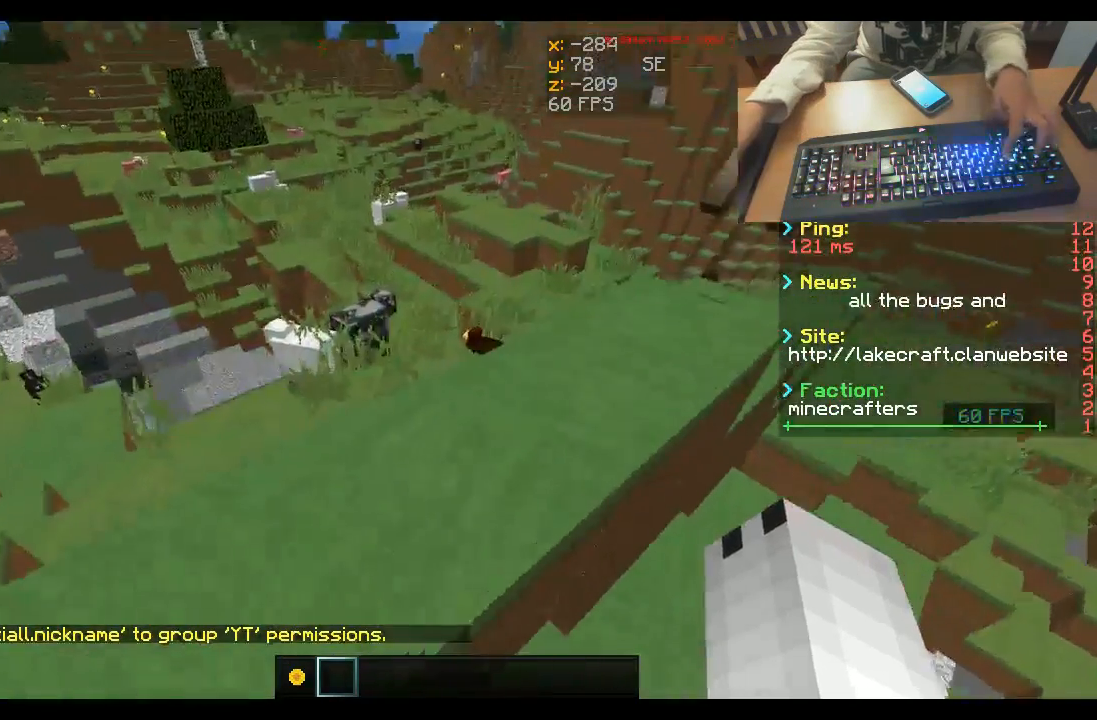
{"keys": ["space", "w"], "mouse": [], "events": [[467, "space", "down"]]}
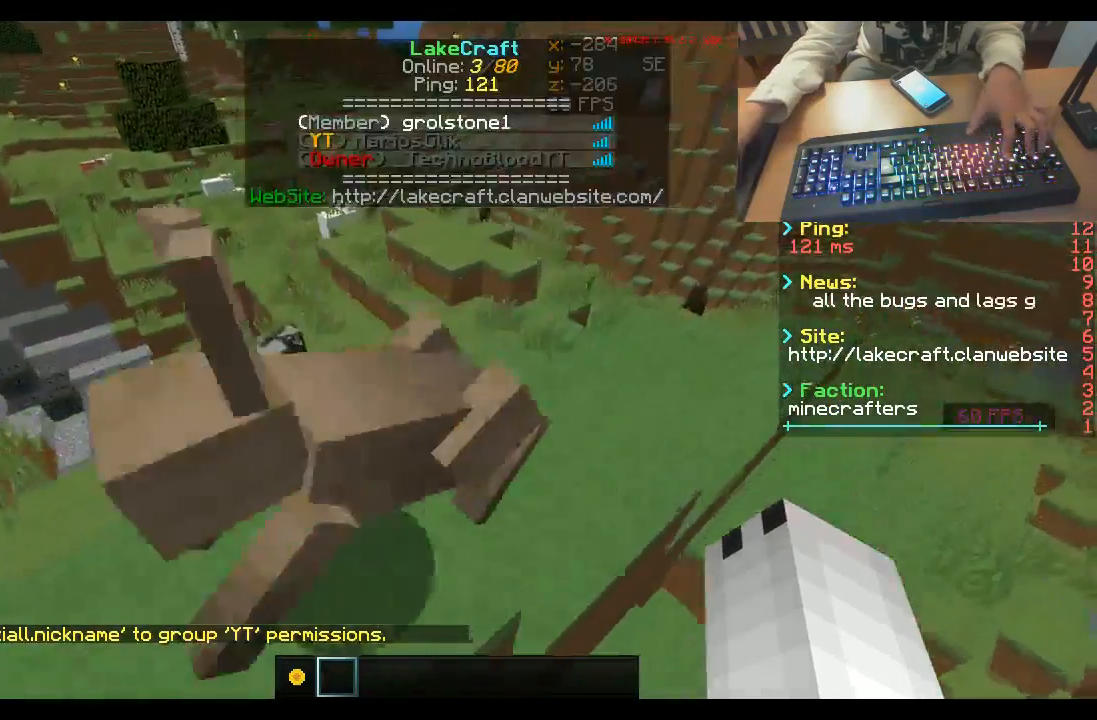
{"keys": ["w"], "mouse": [], "events": [[267, "space", "up"]]}
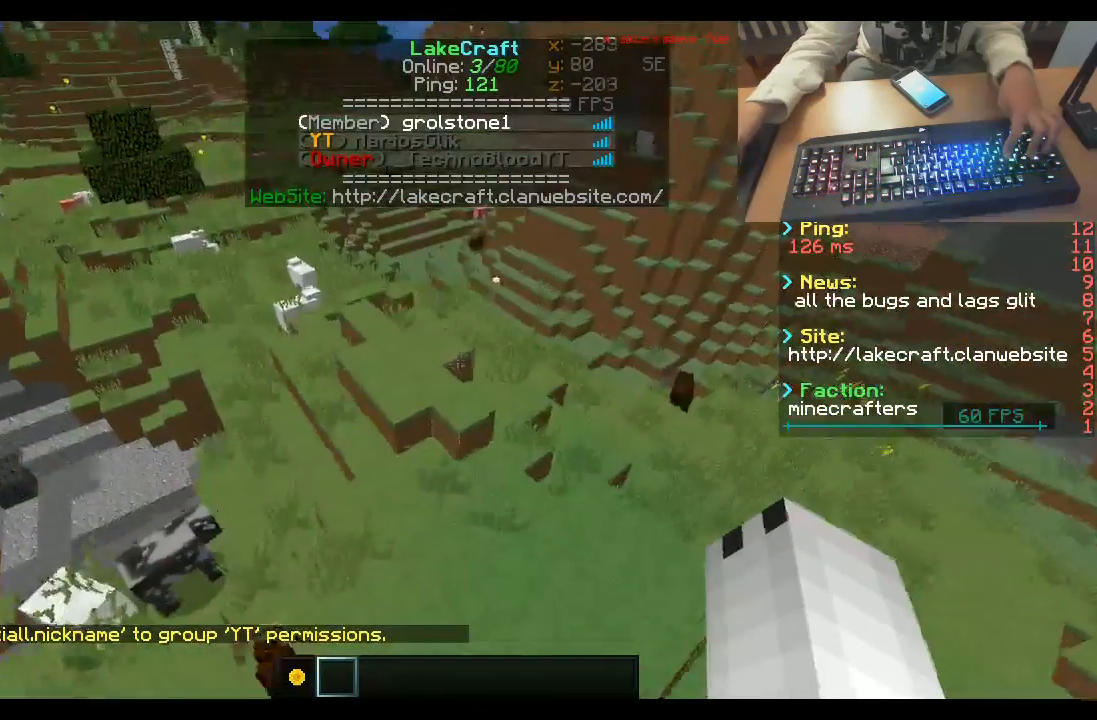
{"keys": ["w"], "mouse": [], "events": []}
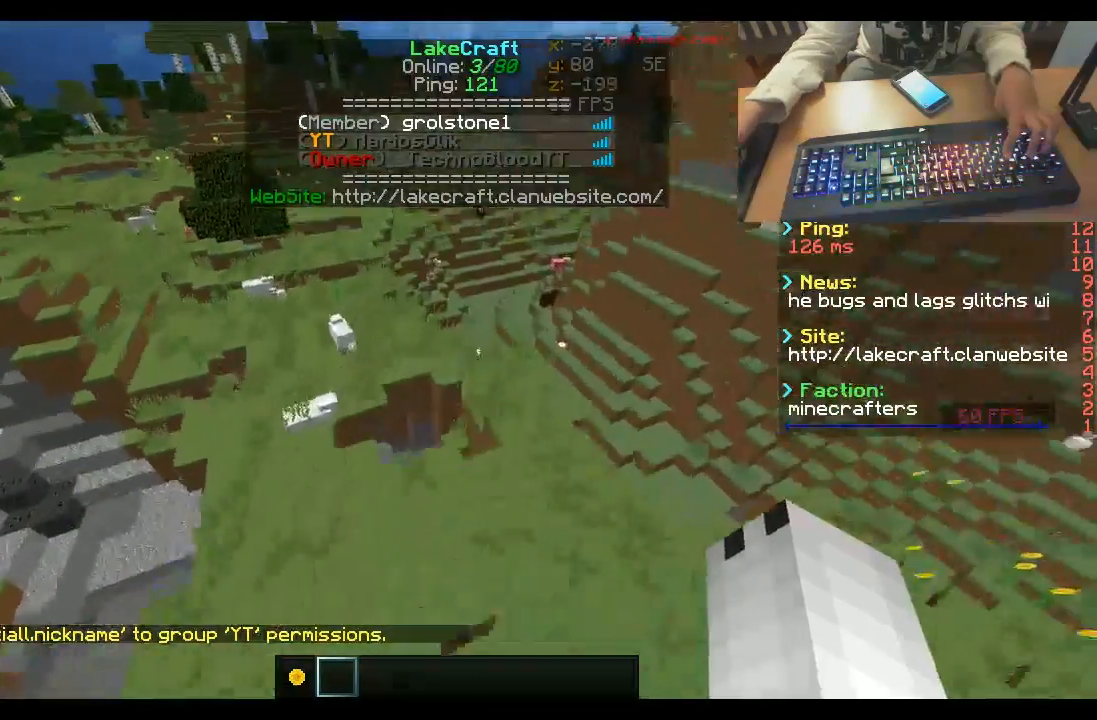
{"keys": ["w"], "mouse": [], "events": []}